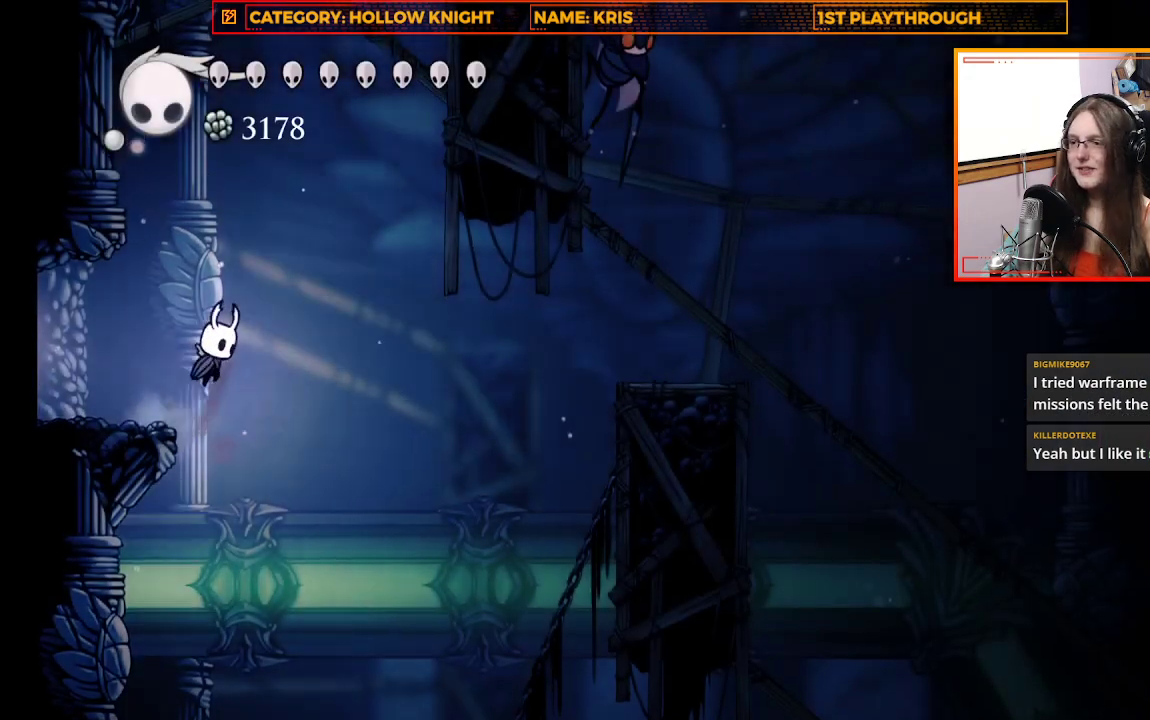
Gameplay with a controller (Xbox layout); each line is a JSON object with the inputs held at the frame after it. "events" lists button and stick changes between this image and that frame as [ms after this image, input, new state], when the widget could be followed in between. Not read: R3 SHARE.
{"buttons": ["R2"], "left_stick": "right", "right_stick": "center", "events": [[233, "A", "up"], [467, "R2", "down"]]}
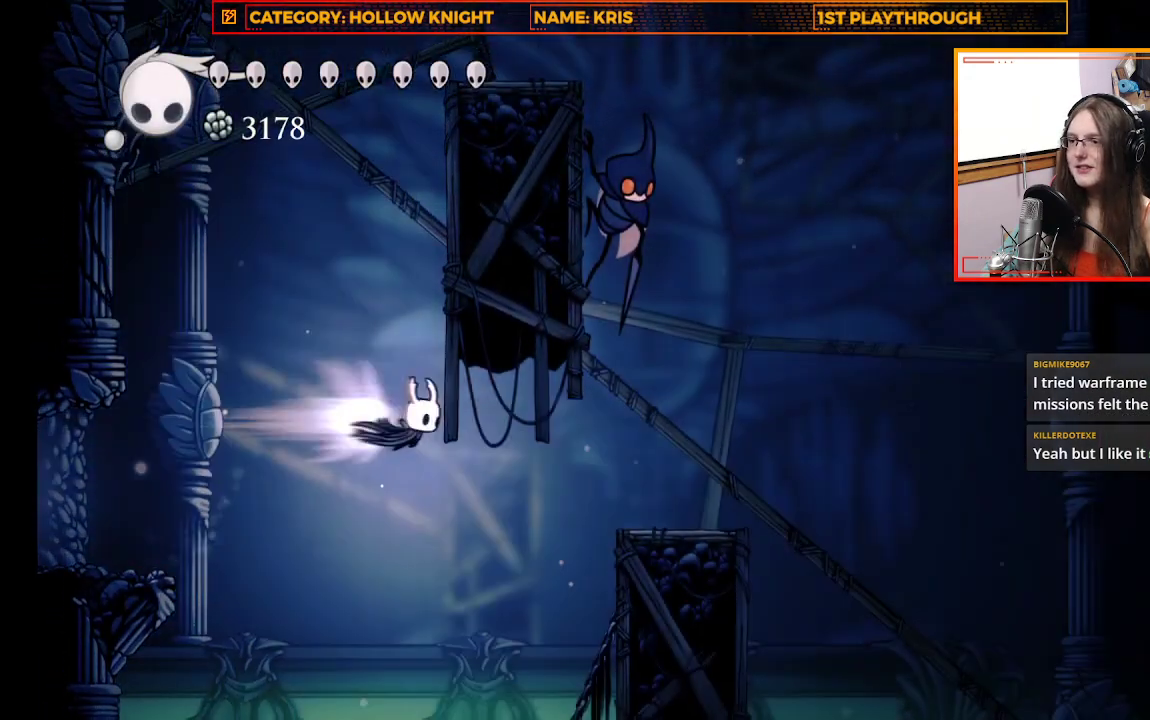
{"buttons": [], "left_stick": "center", "right_stick": "center", "events": [[233, "R2", "up"], [467, "left_stick", "center"]]}
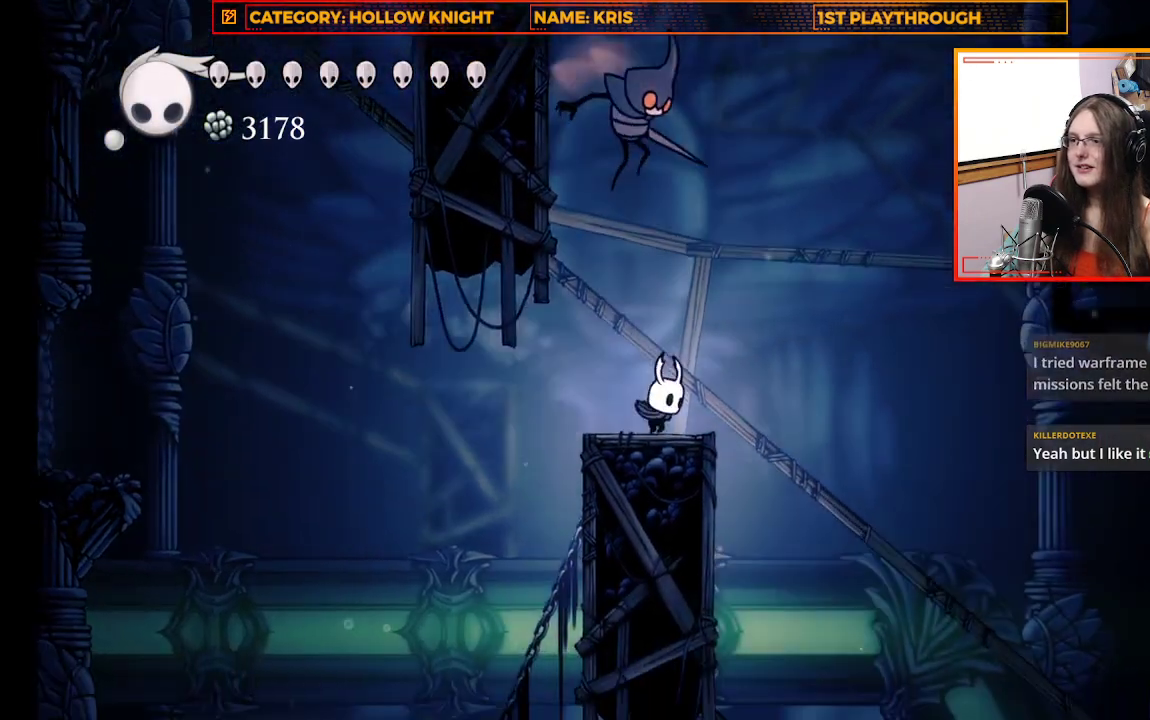
{"buttons": [], "left_stick": "center", "right_stick": "center", "events": [[100, "A", "down"], [100, "left_stick", "up"], [267, "X", "down"], [333, "A", "up"], [367, "left_stick", "center"], [433, "X", "up"]]}
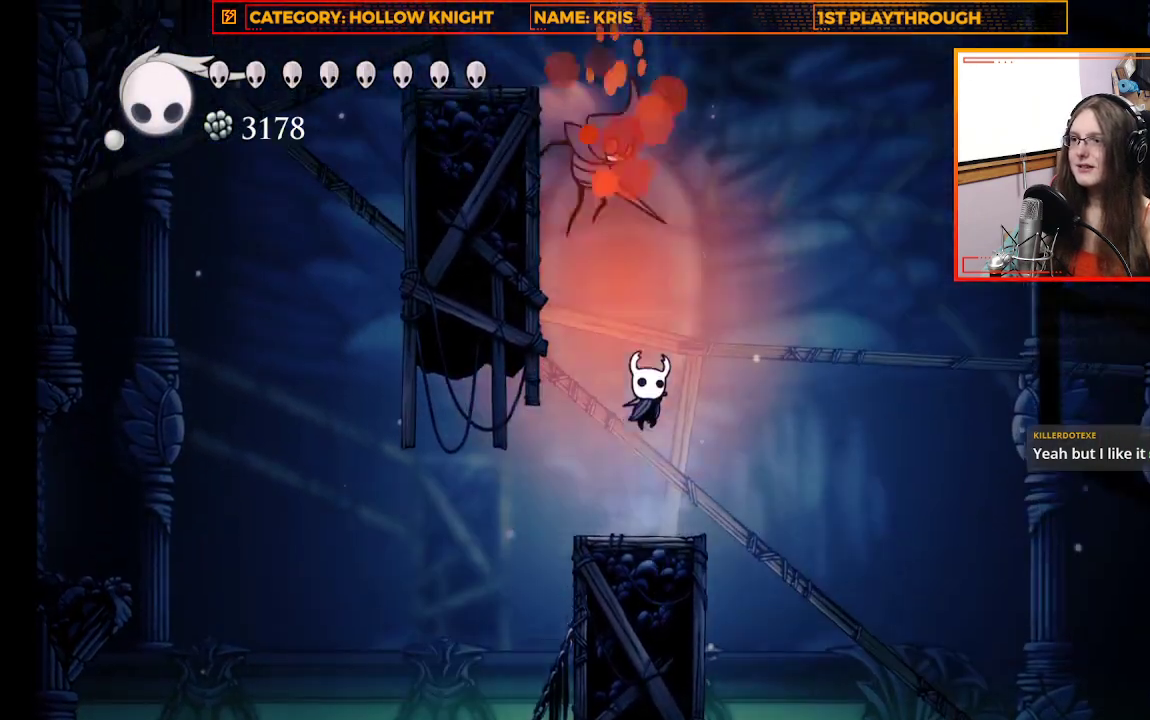
{"buttons": ["A", "X"], "left_stick": "up", "right_stick": "center", "events": [[233, "left_stick", "up"], [267, "A", "down"], [400, "X", "down"]]}
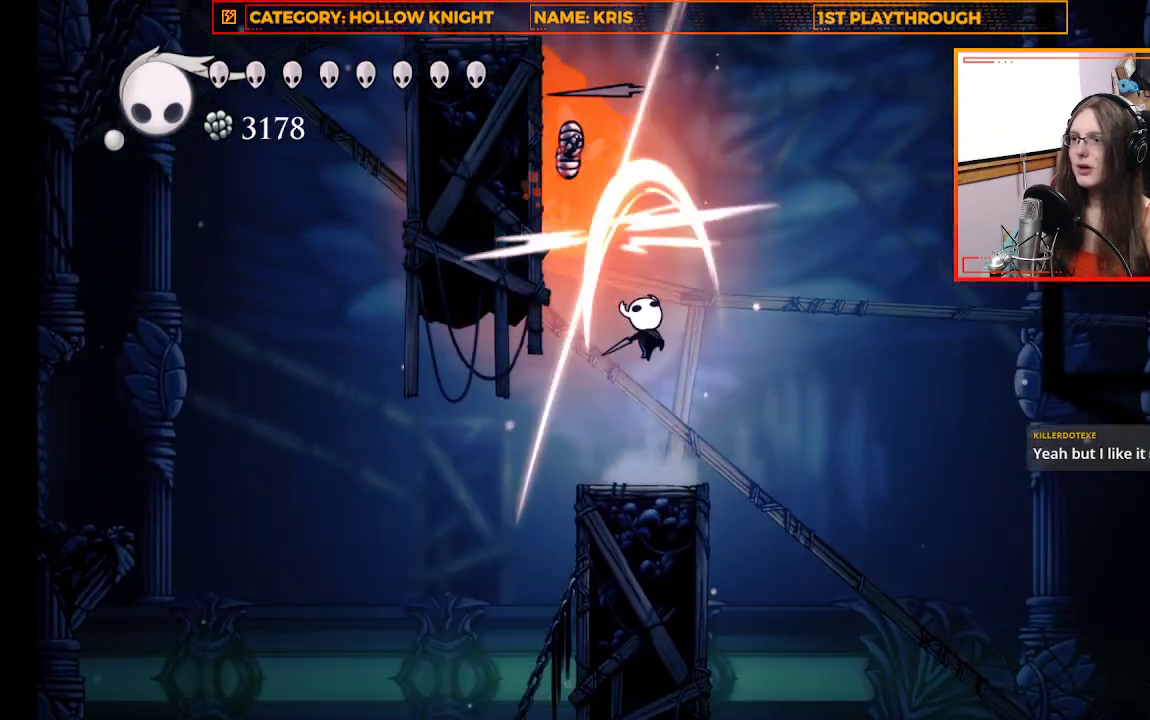
{"buttons": [], "left_stick": "center", "right_stick": "center", "events": [[67, "left_stick", "center"], [133, "A", "up"], [133, "X", "up"]]}
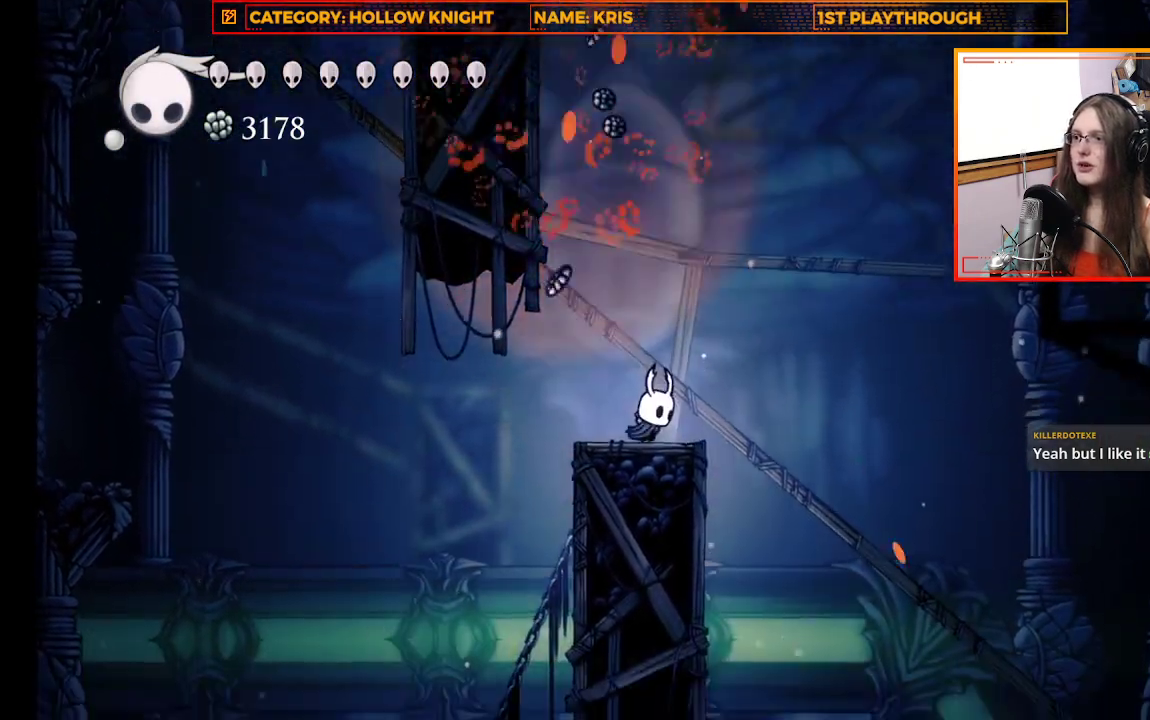
{"buttons": [], "left_stick": "left", "right_stick": "center", "events": [[500, "left_stick", "left"]]}
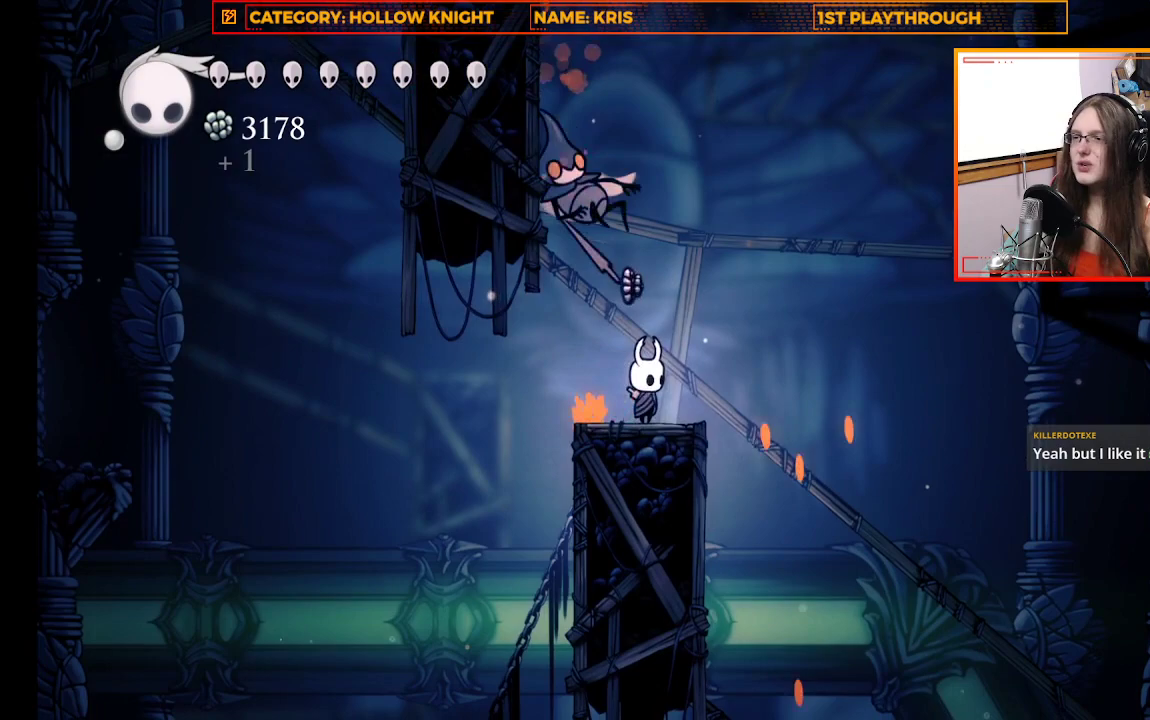
{"buttons": [], "left_stick": "center", "right_stick": "down", "events": [[133, "left_stick", "center"], [333, "right_stick", "down"]]}
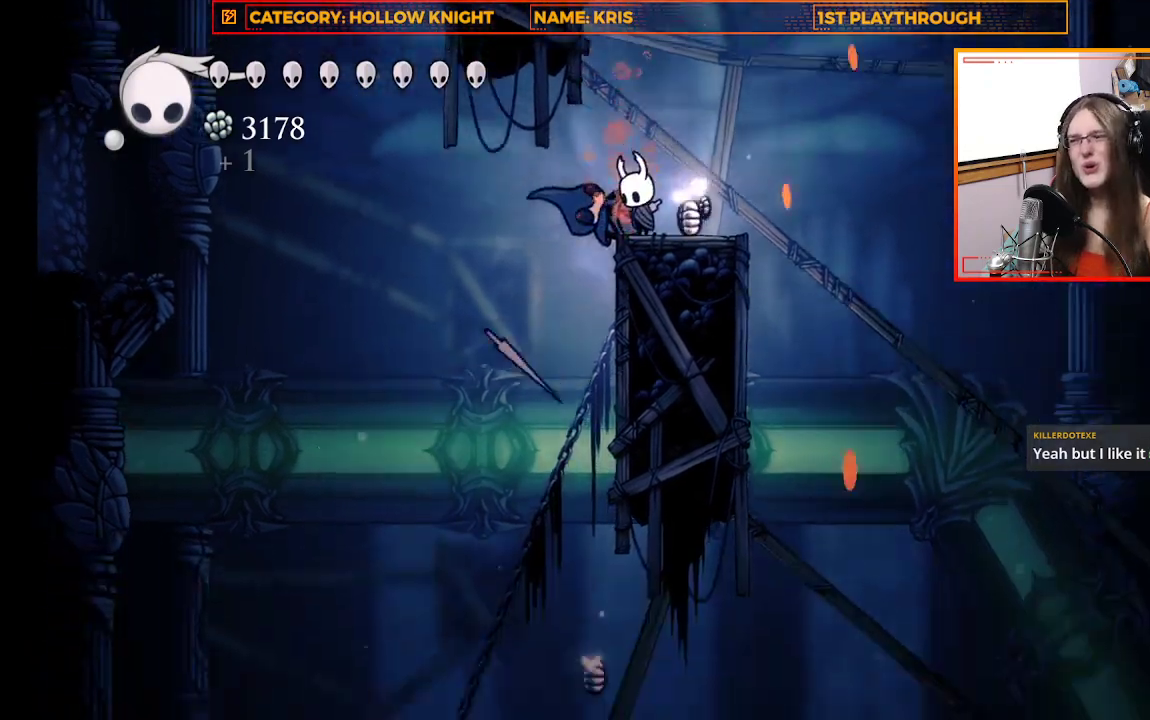
{"buttons": [], "left_stick": "left", "right_stick": "center", "events": [[267, "left_stick", "left"], [367, "right_stick", "center"]]}
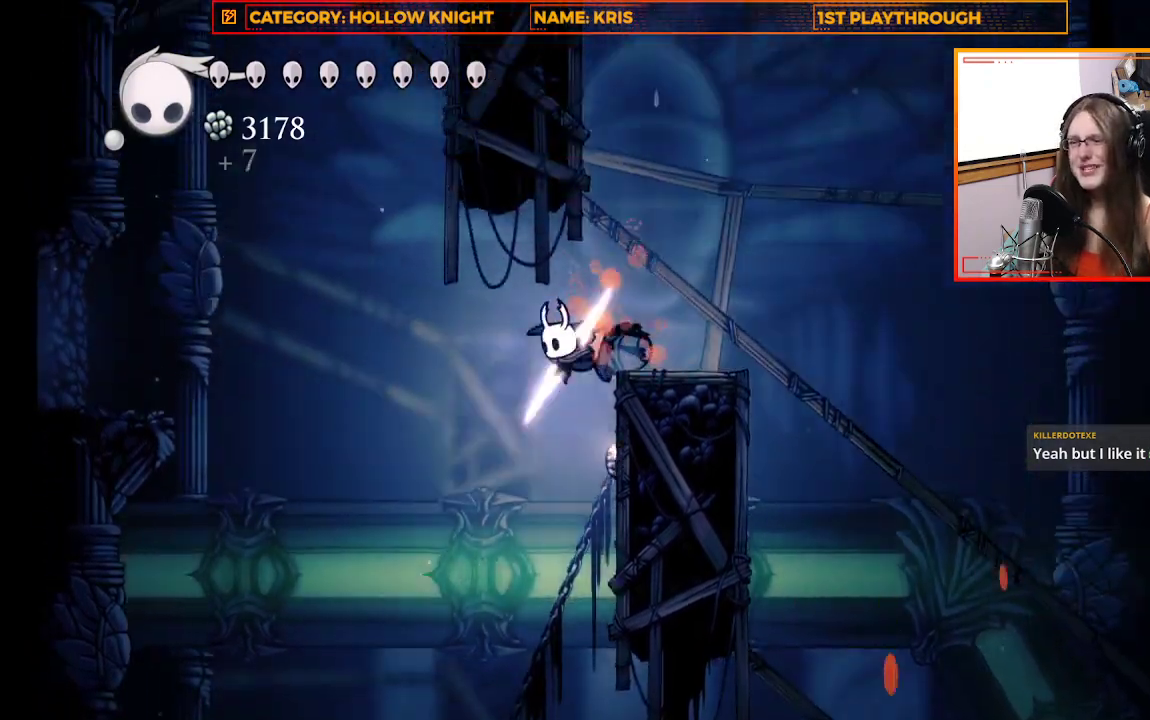
{"buttons": [], "left_stick": "center", "right_stick": "center", "events": [[67, "left_stick", "center"]]}
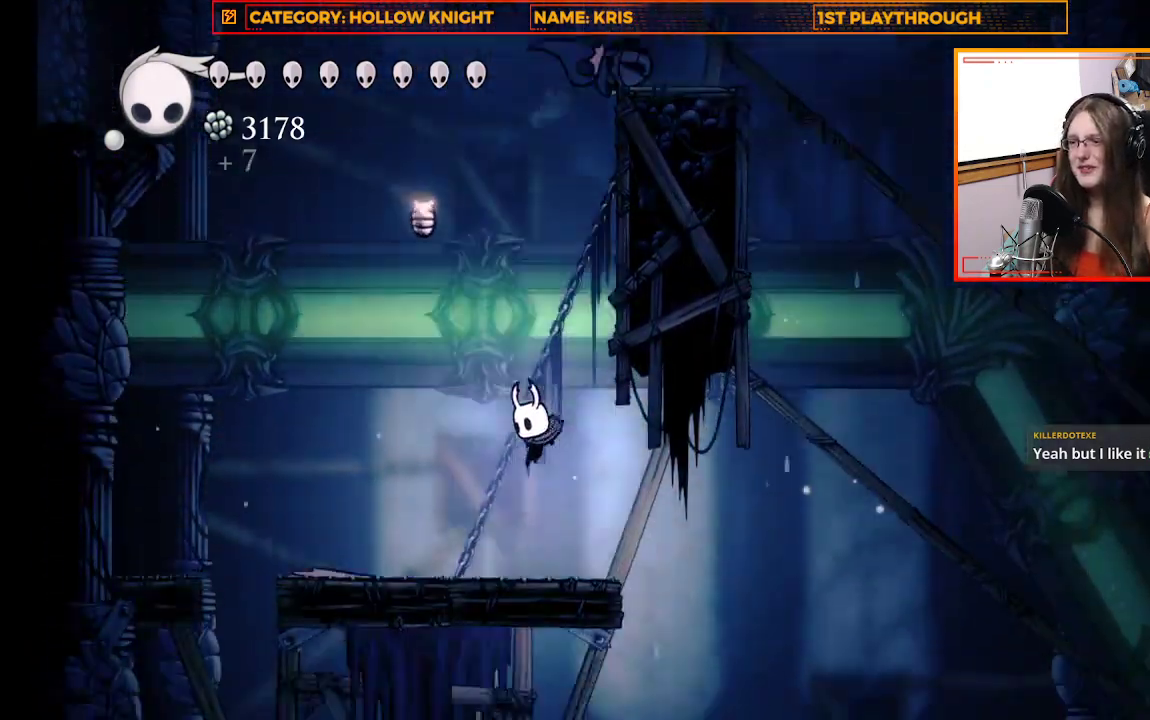
{"buttons": [], "left_stick": "center", "right_stick": "down", "events": [[200, "left_stick", "right"], [400, "left_stick", "center"], [467, "right_stick", "down"]]}
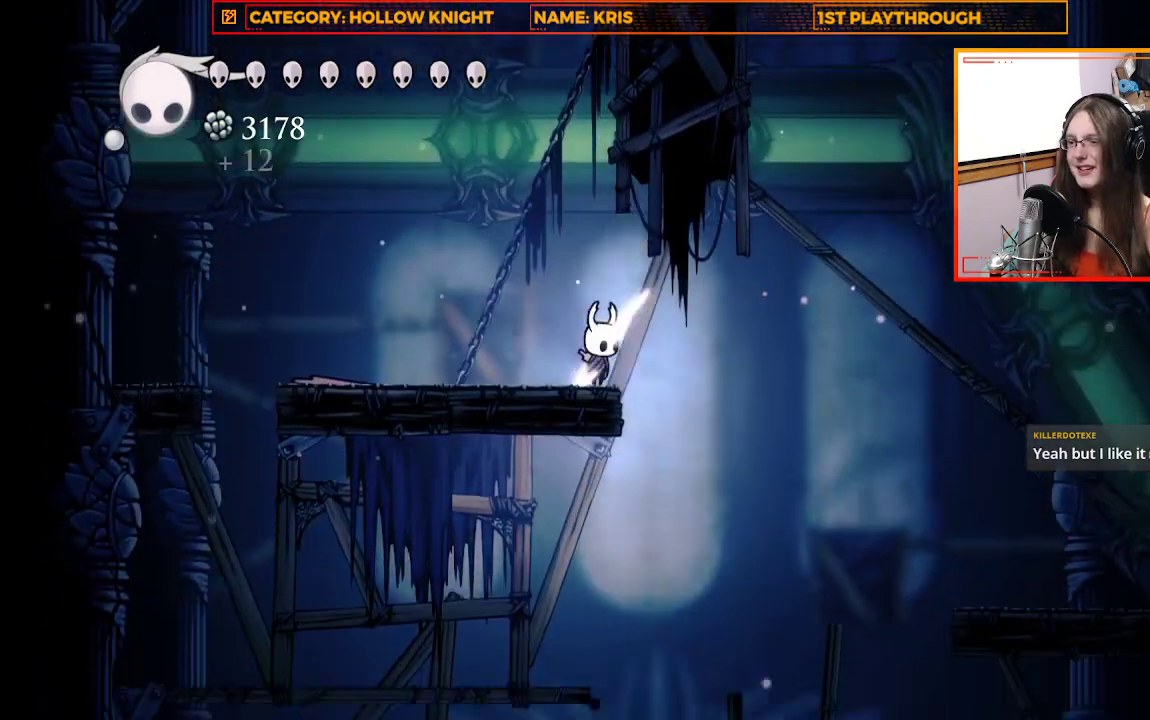
{"buttons": [], "left_stick": "right", "right_stick": "down", "events": [[500, "left_stick", "right"]]}
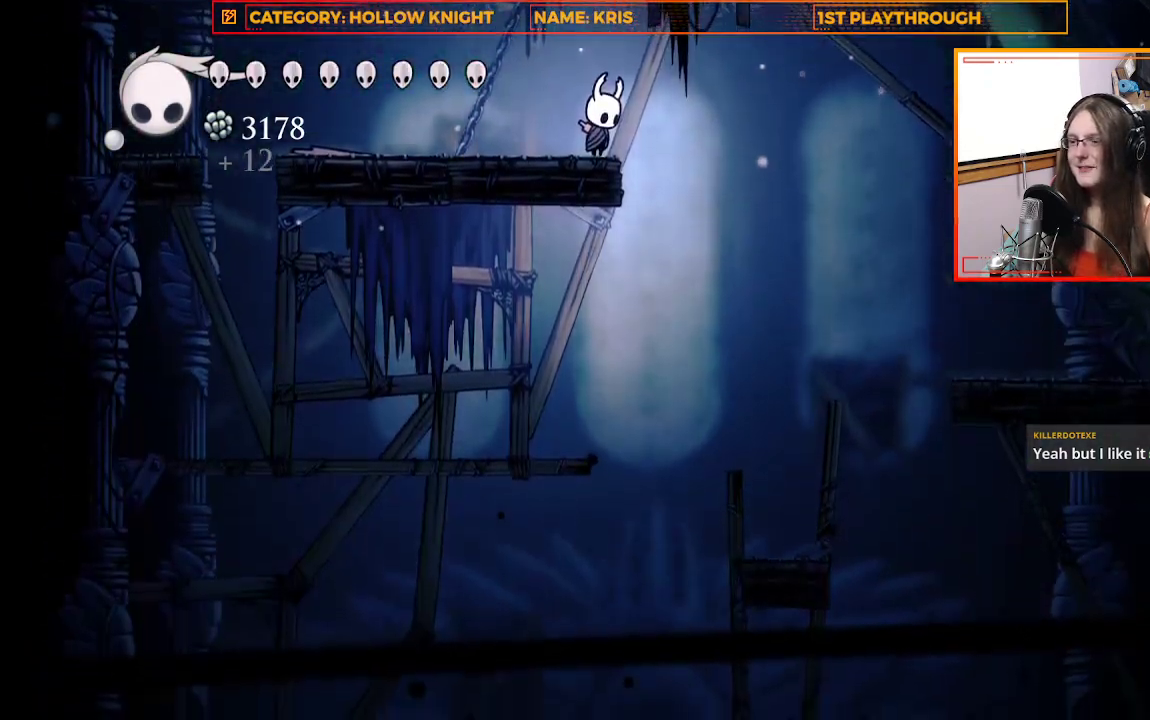
{"buttons": [], "left_stick": "center", "right_stick": "center", "events": [[67, "right_stick", "center"], [467, "left_stick", "center"]]}
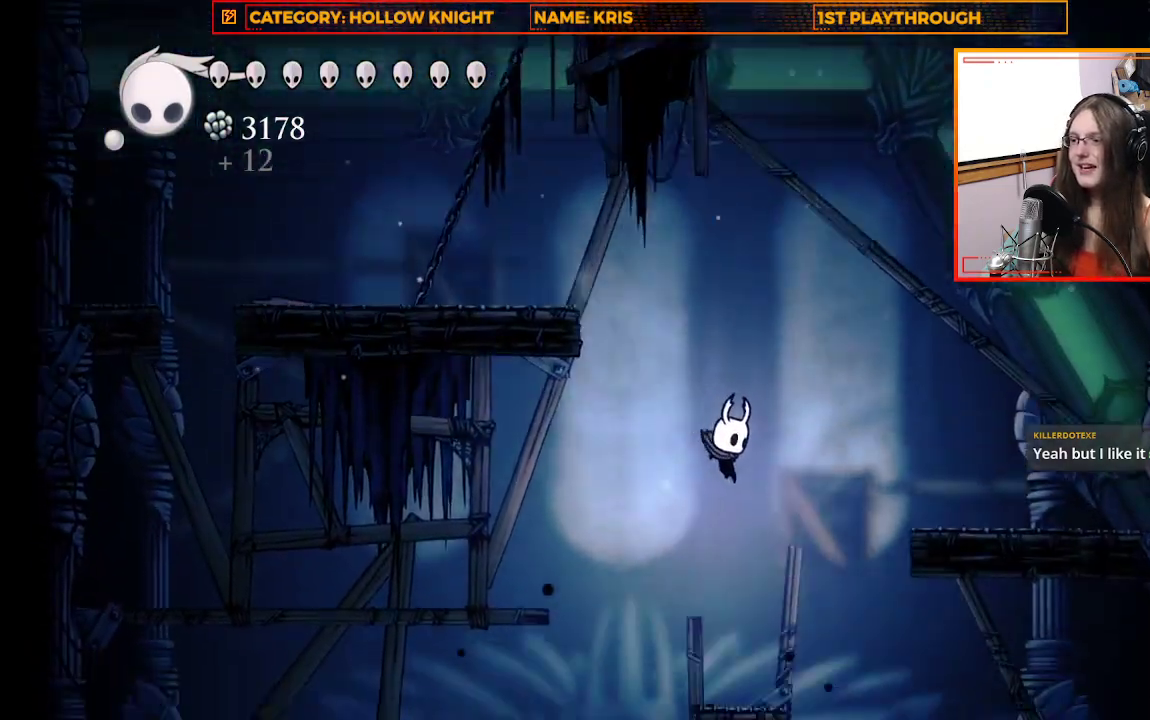
{"buttons": [], "left_stick": "center", "right_stick": "down", "events": [[333, "right_stick", "down"]]}
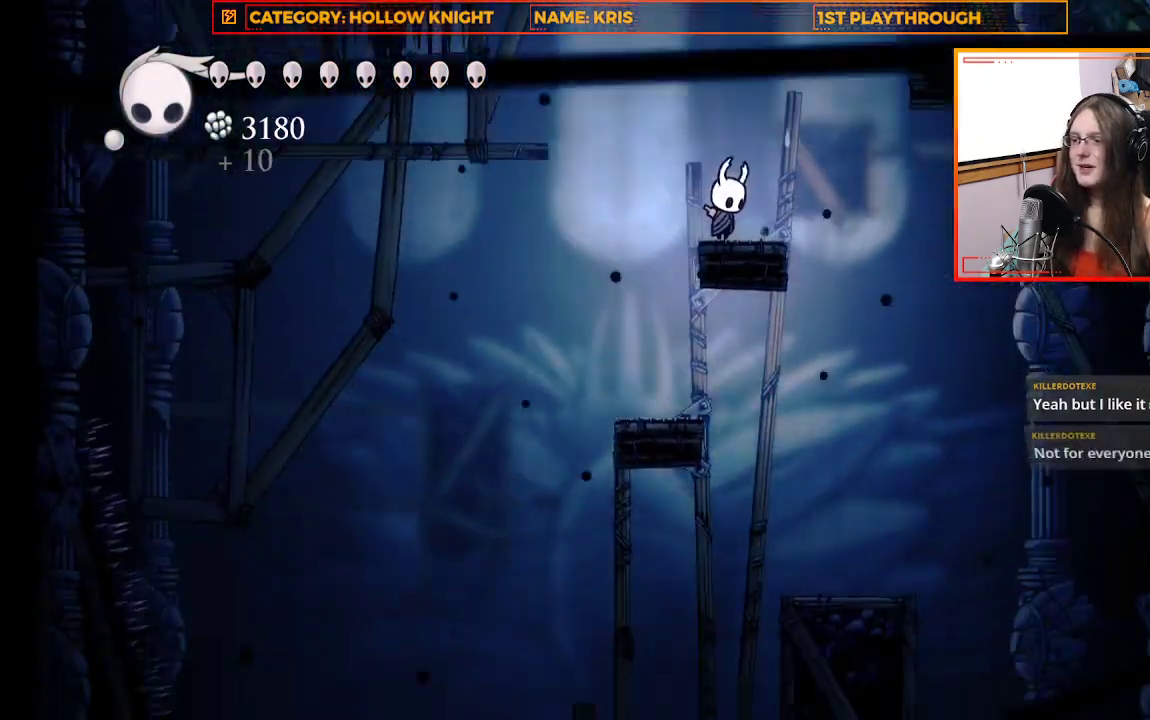
{"buttons": [], "left_stick": "center", "right_stick": "center", "events": [[100, "left_stick", "left"], [167, "right_stick", "center"], [400, "left_stick", "center"]]}
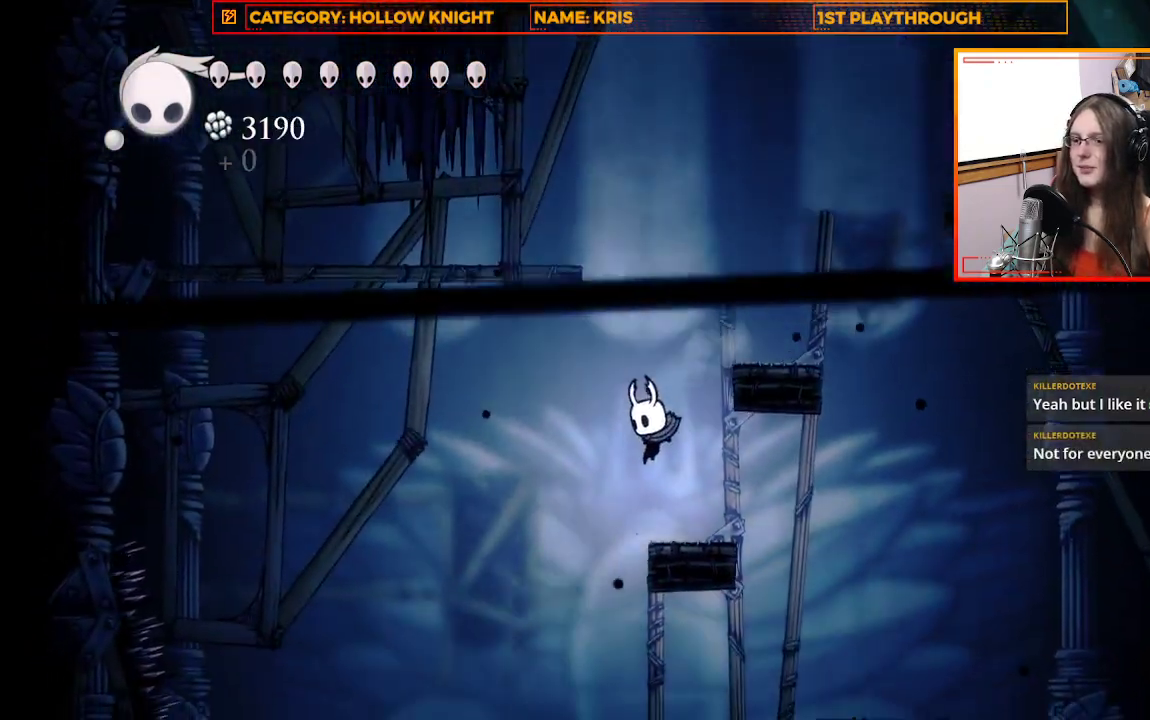
{"buttons": [], "left_stick": "right", "right_stick": "center", "events": [[167, "left_stick", "right"]]}
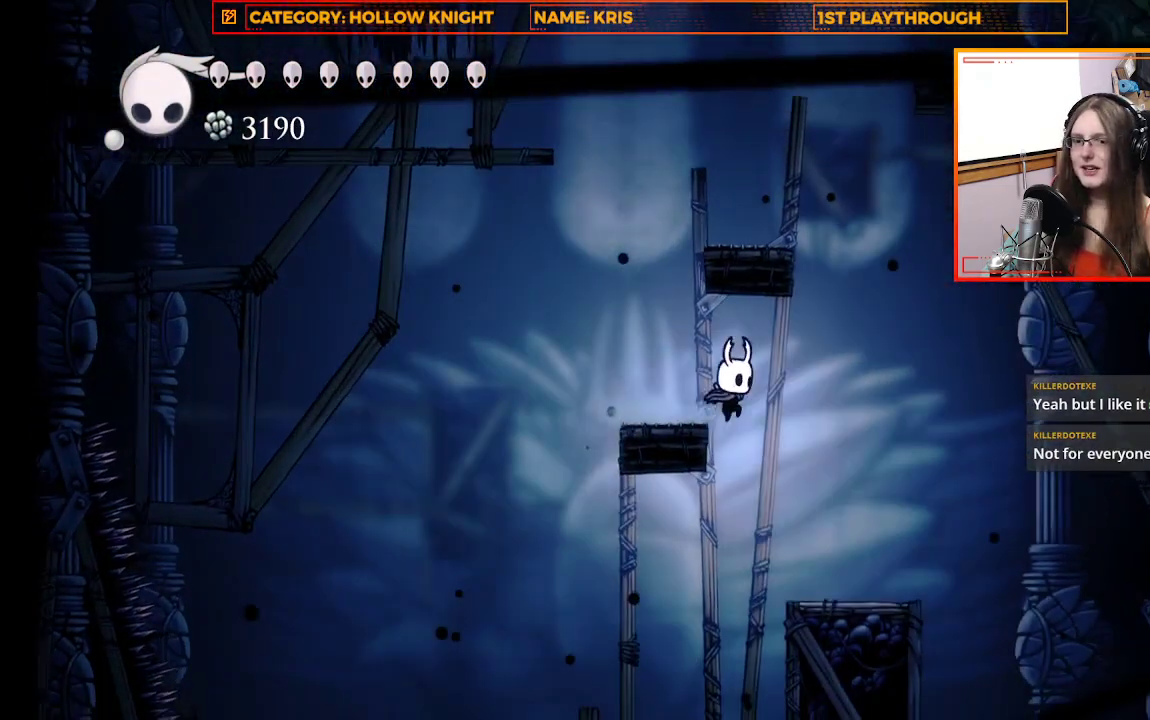
{"buttons": [], "left_stick": "center", "right_stick": "down", "events": [[300, "left_stick", "center"], [467, "right_stick", "down"]]}
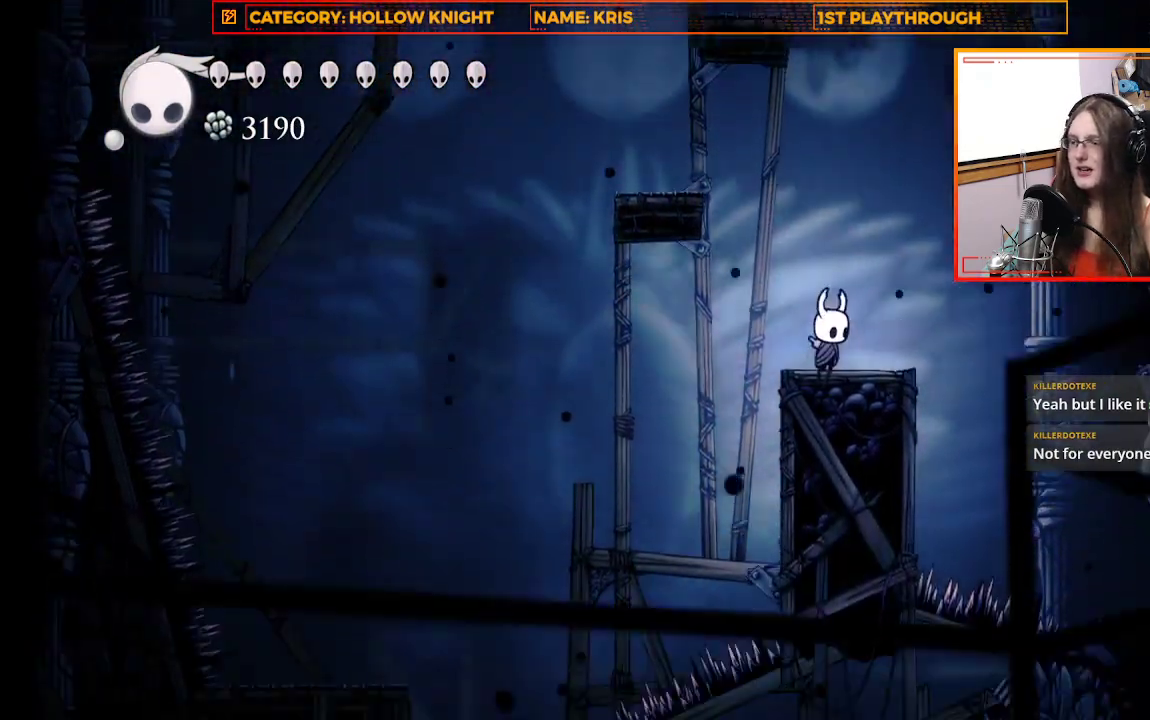
{"buttons": [], "left_stick": "center", "right_stick": "down", "events": []}
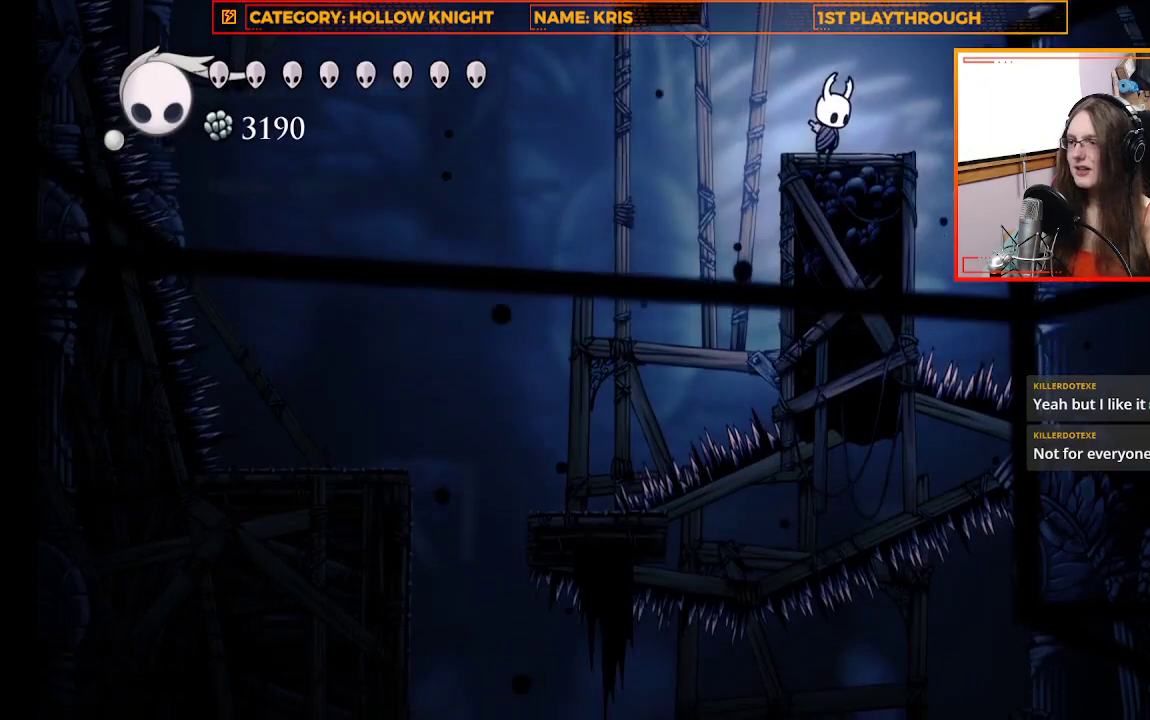
{"buttons": [], "left_stick": "left", "right_stick": "center", "events": [[33, "left_stick", "left"], [67, "right_stick", "center"], [233, "R2", "down"], [500, "R2", "up"]]}
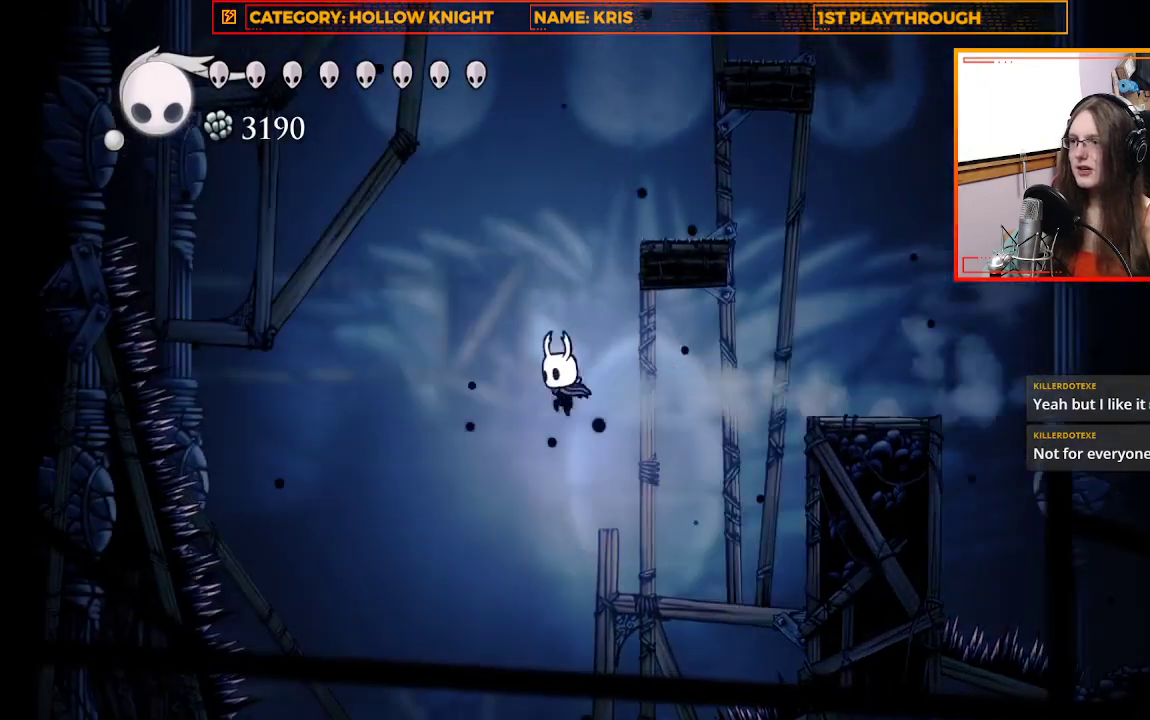
{"buttons": [], "left_stick": "up-left", "right_stick": "center", "events": [[200, "left_stick", "center"], [367, "left_stick", "up-left"]]}
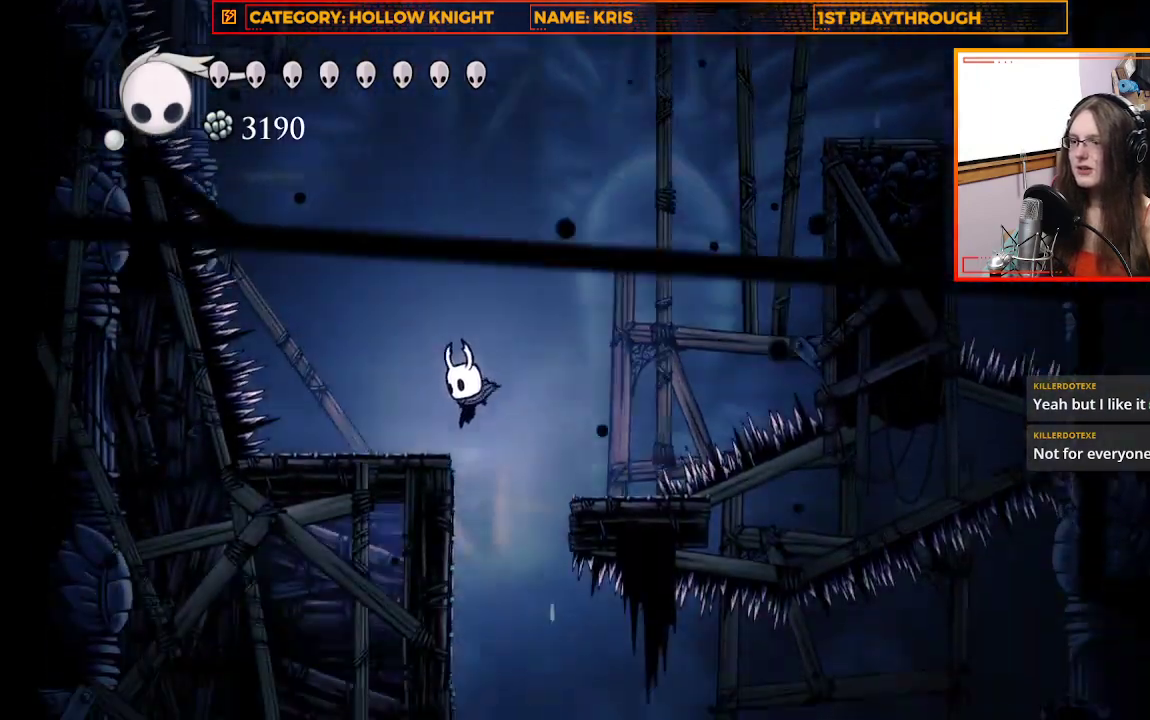
{"buttons": [], "left_stick": "center", "right_stick": "center", "events": [[67, "left_stick", "center"], [267, "left_stick", "left"], [400, "left_stick", "center"]]}
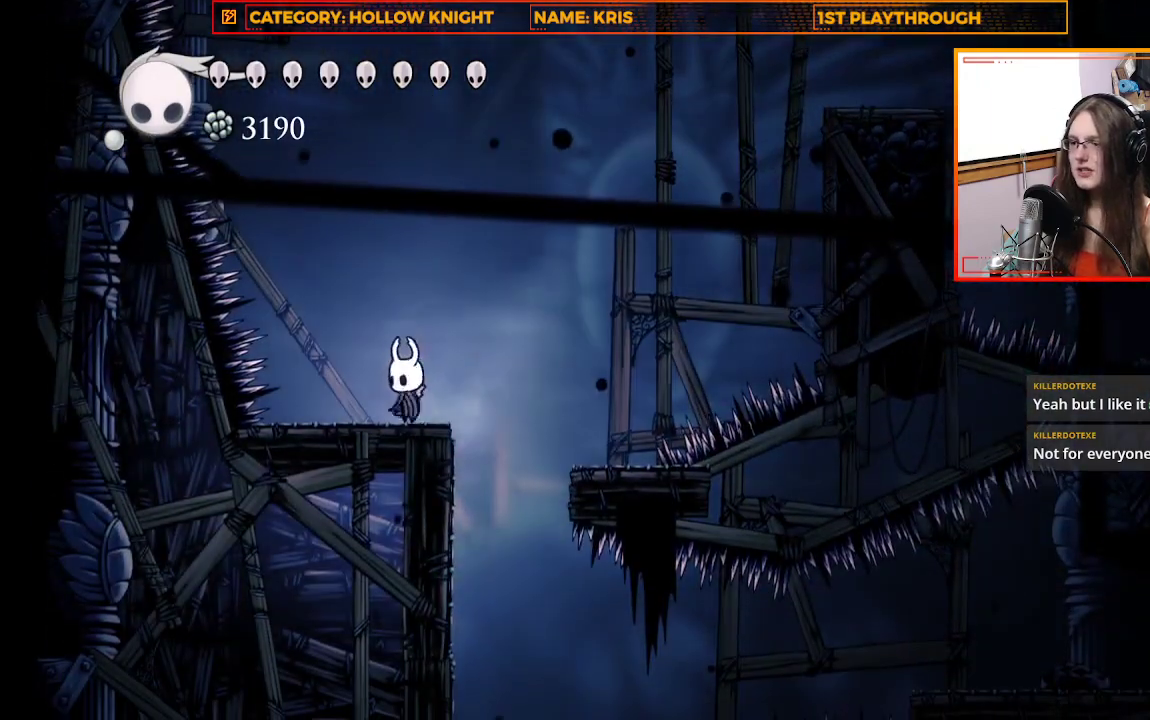
{"buttons": [], "left_stick": "up-left", "right_stick": "center", "events": [[67, "left_stick", "right"], [267, "left_stick", "center"], [433, "left_stick", "up-left"]]}
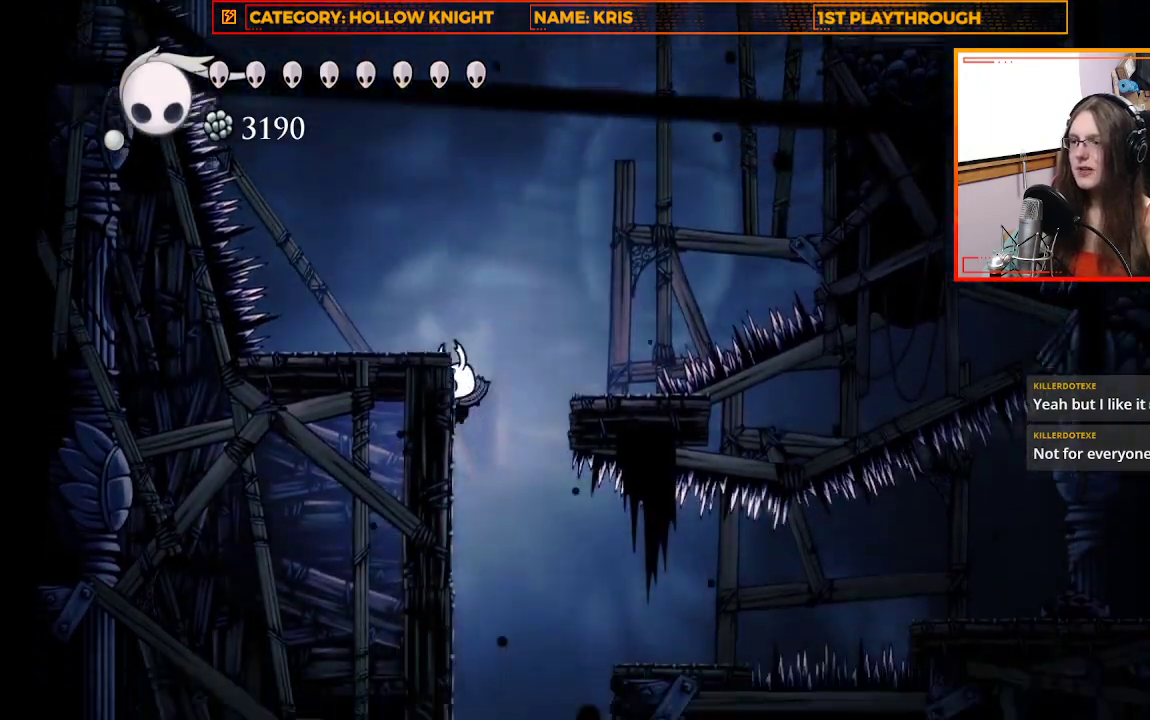
{"buttons": [], "left_stick": "up-left", "right_stick": "center", "events": []}
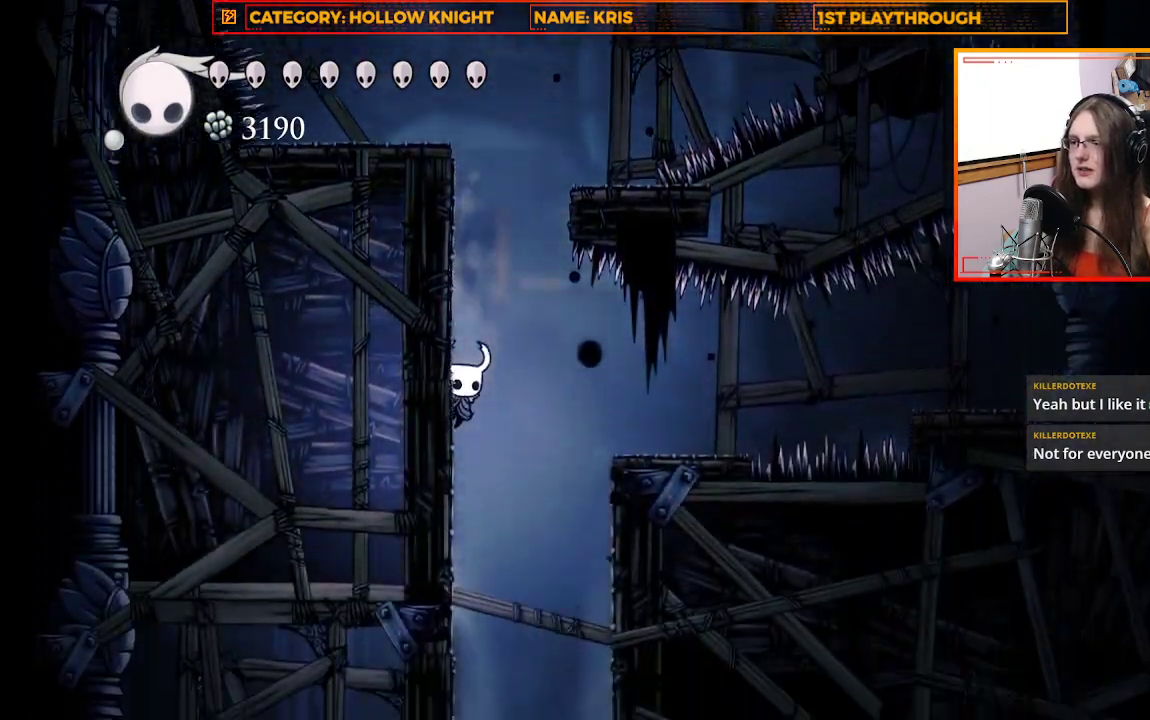
{"buttons": [], "left_stick": "up-left", "right_stick": "center", "events": []}
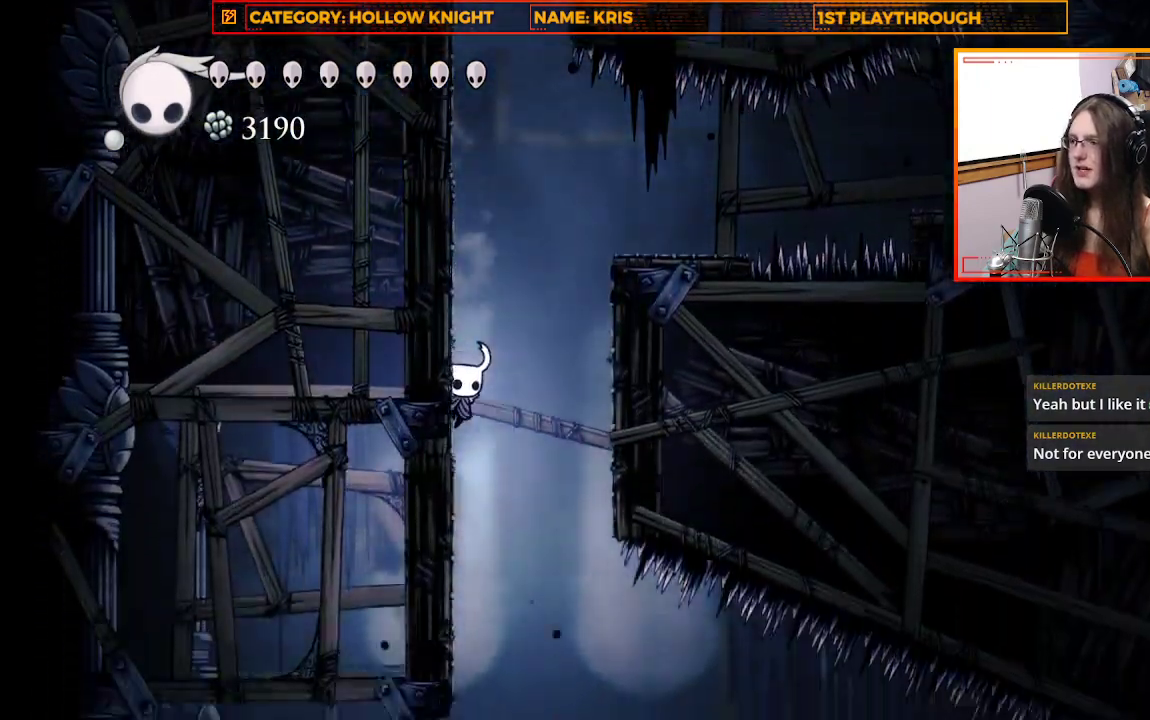
{"buttons": [], "left_stick": "center", "right_stick": "center", "events": [[200, "A", "down"], [233, "left_stick", "up-right"], [367, "A", "up"], [367, "left_stick", "center"]]}
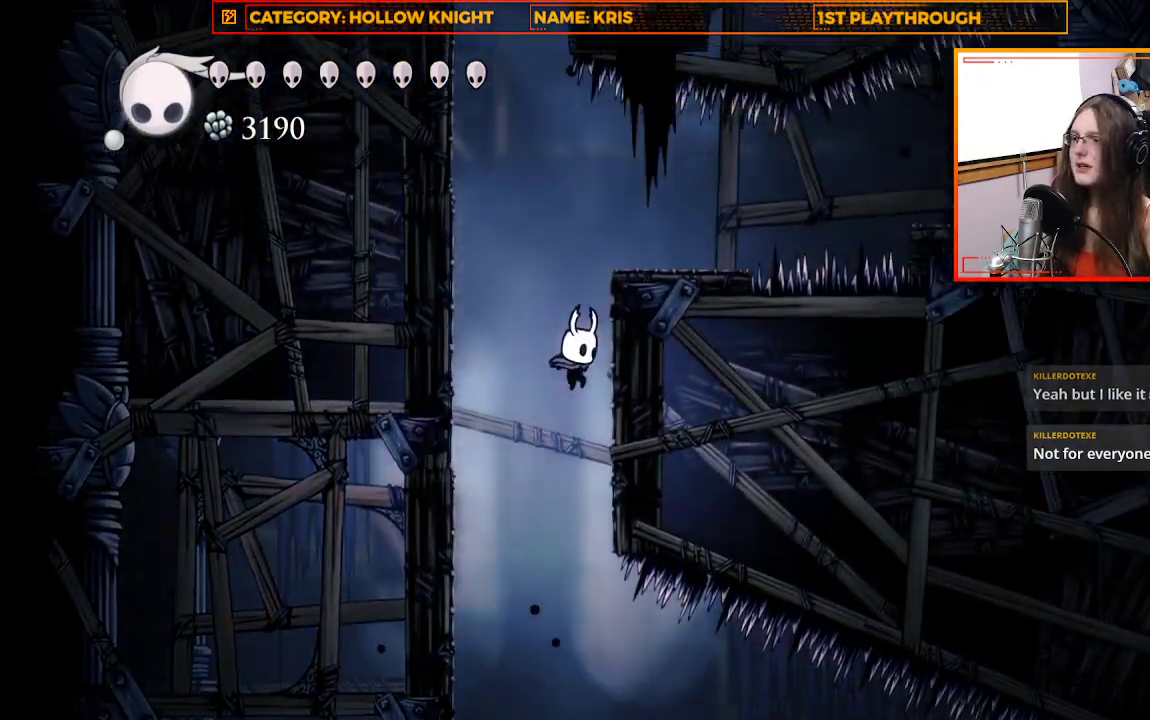
{"buttons": [], "left_stick": "center", "right_stick": "center", "events": []}
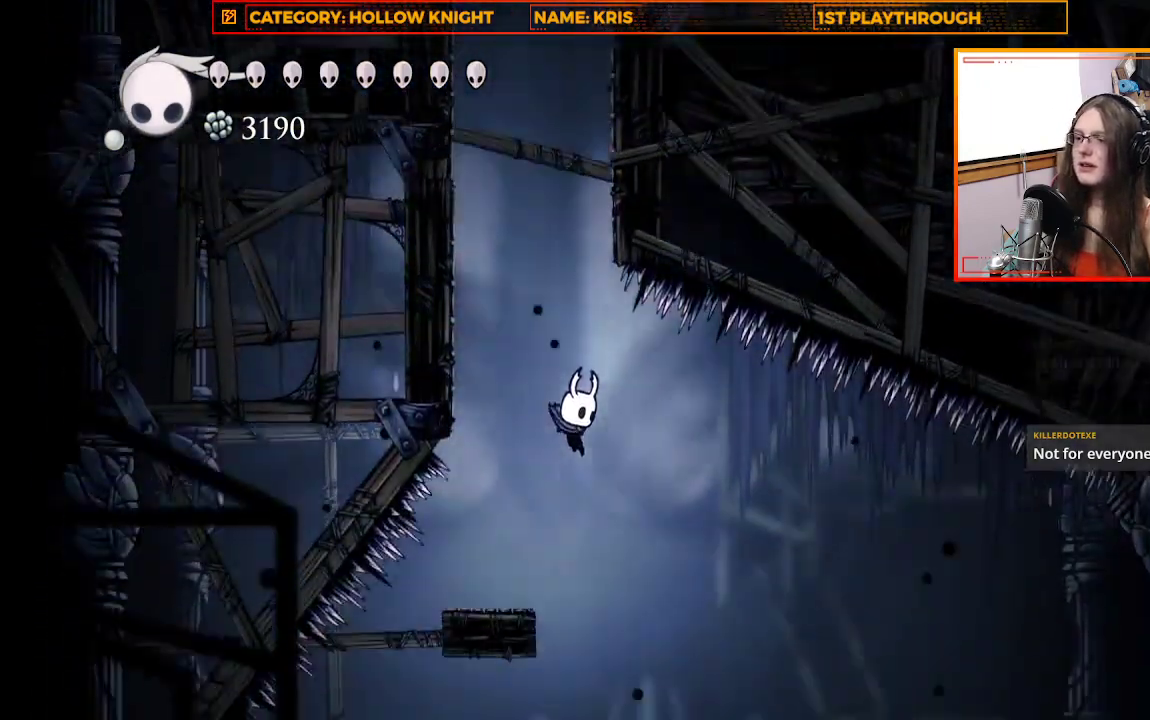
{"buttons": [], "left_stick": "center", "right_stick": "center", "events": [[333, "left_stick", "up-left"], [467, "left_stick", "center"]]}
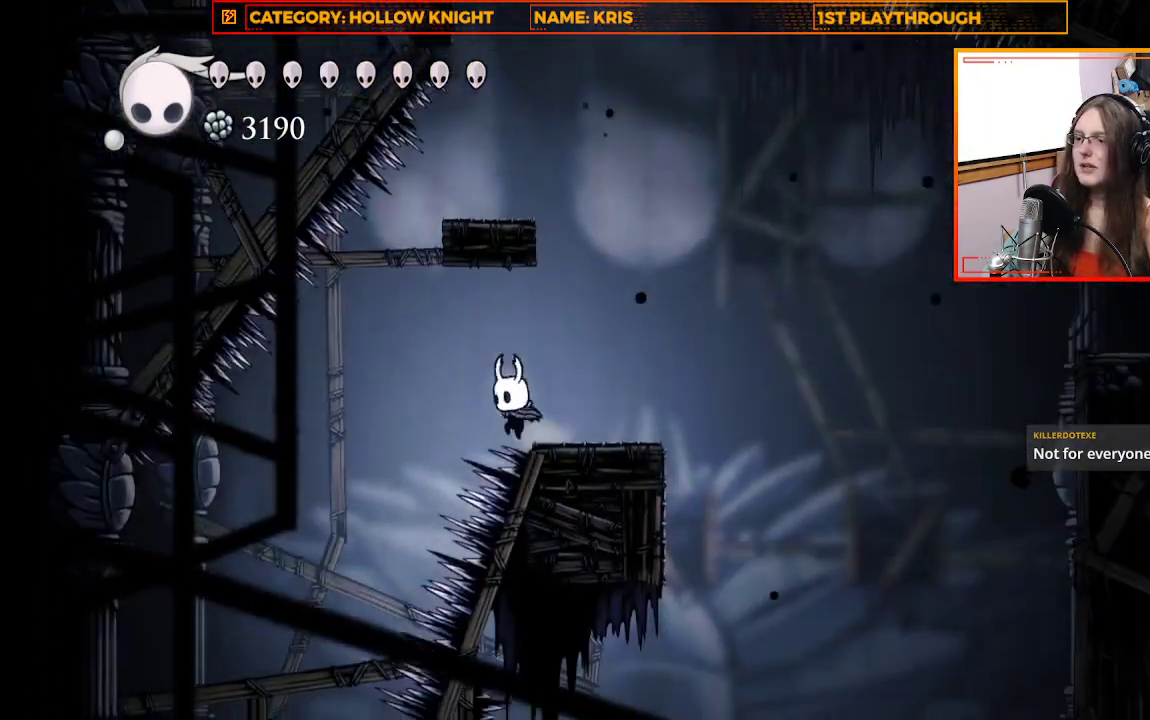
{"buttons": [], "left_stick": "center", "right_stick": "center", "events": [[133, "left_stick", "right"], [367, "left_stick", "center"]]}
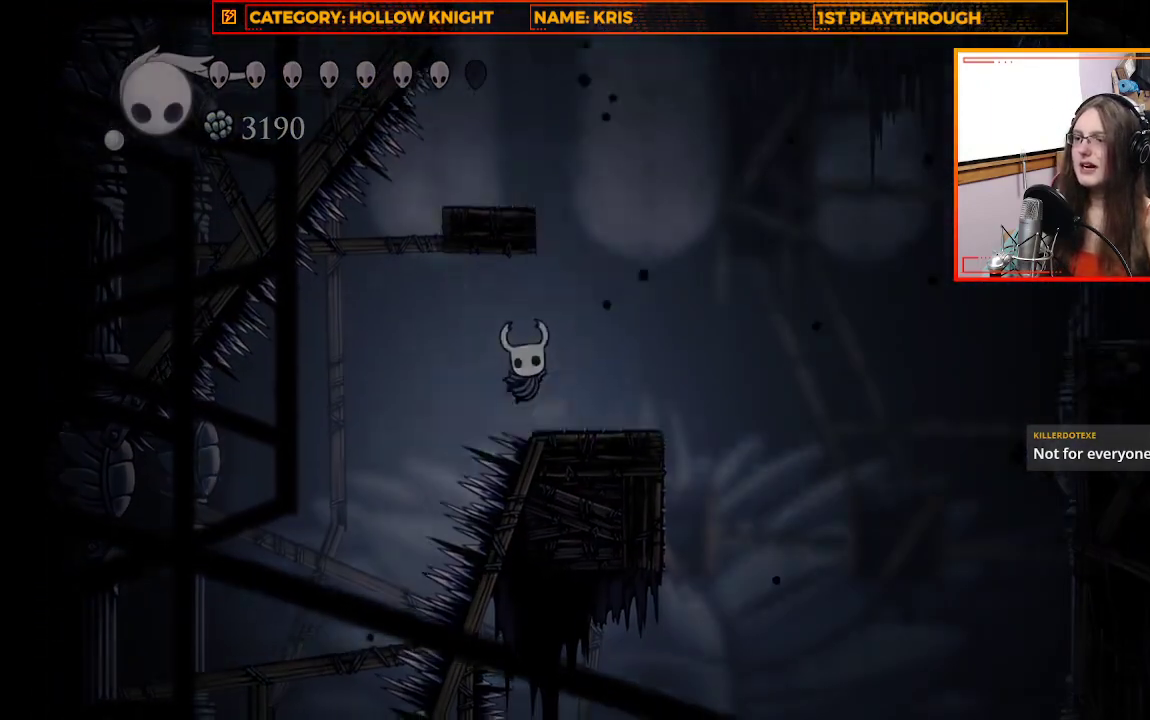
{"buttons": [], "left_stick": "center", "right_stick": "center", "events": []}